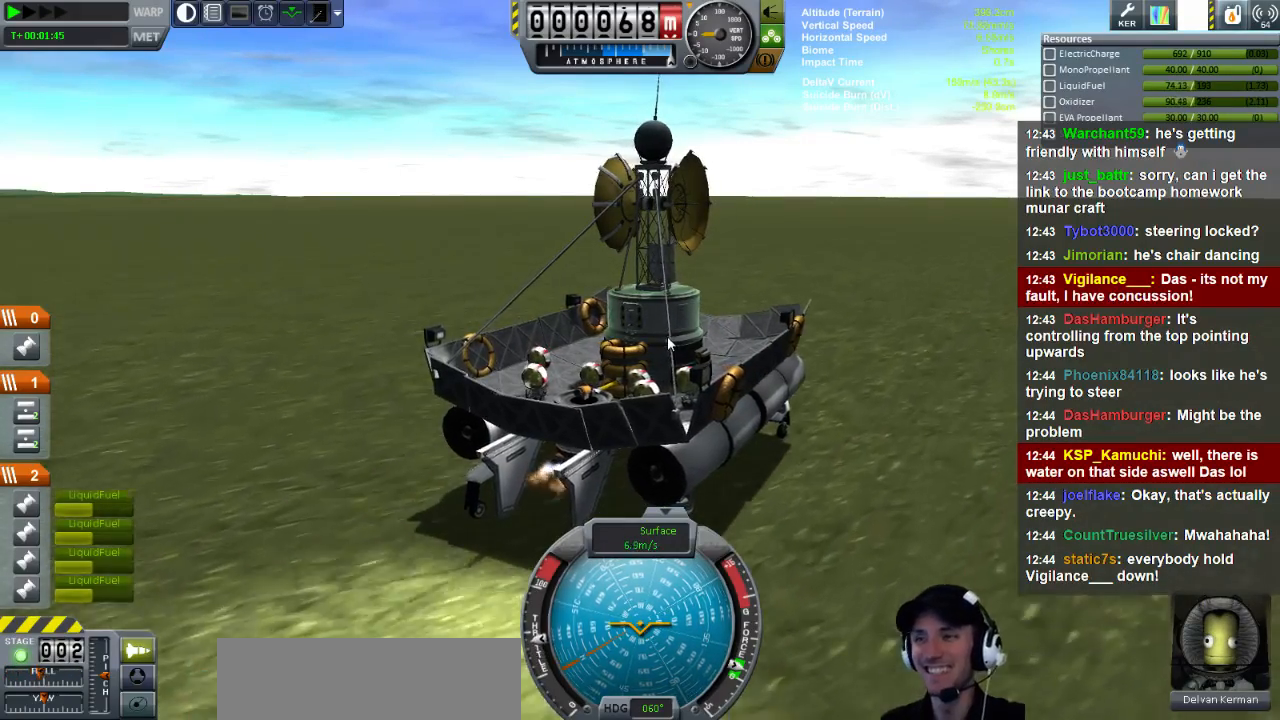
Gameplay with keyboard; each line is a JSON object with the keys held at the frame after it. "events" lists presses ("down") and releases ("up") of "a", "d", "e", "h", "i", "j", "k", "l", "n", "q", "s" and "w" between this image and that frame as [ms after this image, input, new state], when the widget could be followed in between. No other keys are recorded. Mouse input is not recorded.
{"keys": ["l"], "events": []}
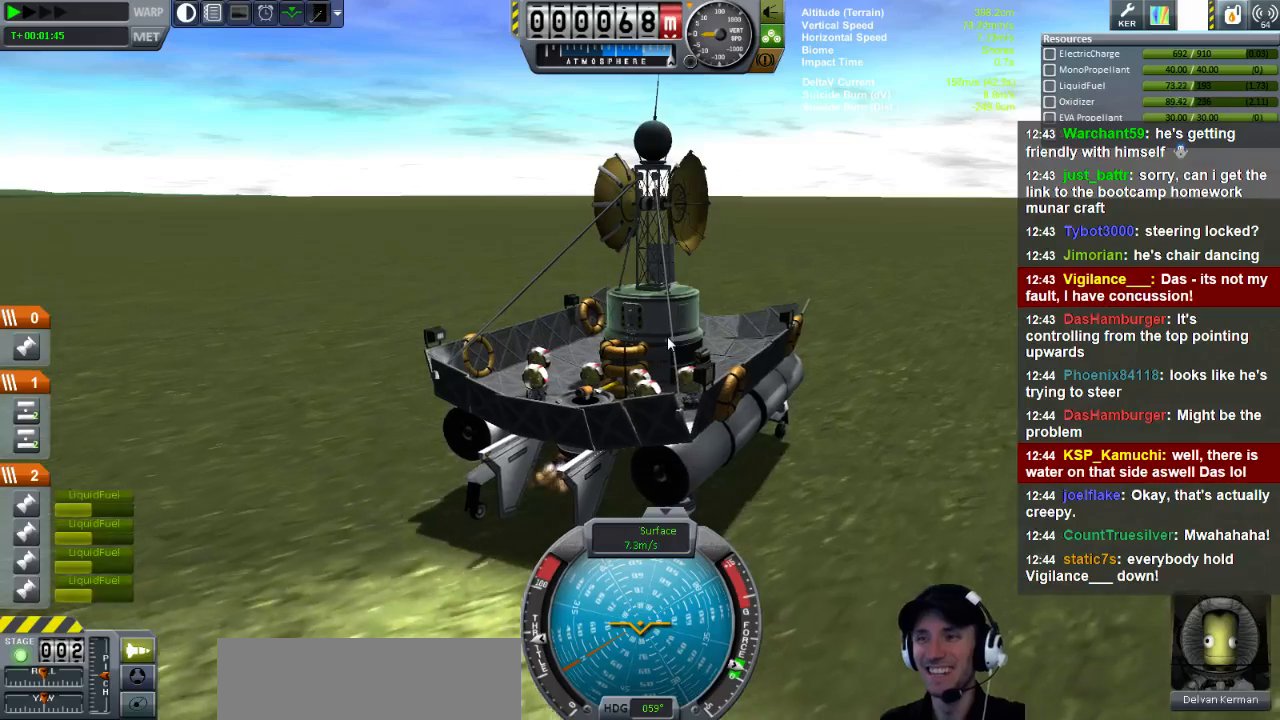
{"keys": ["l"], "events": [[200, "q", "down"], [400, "q", "up"]]}
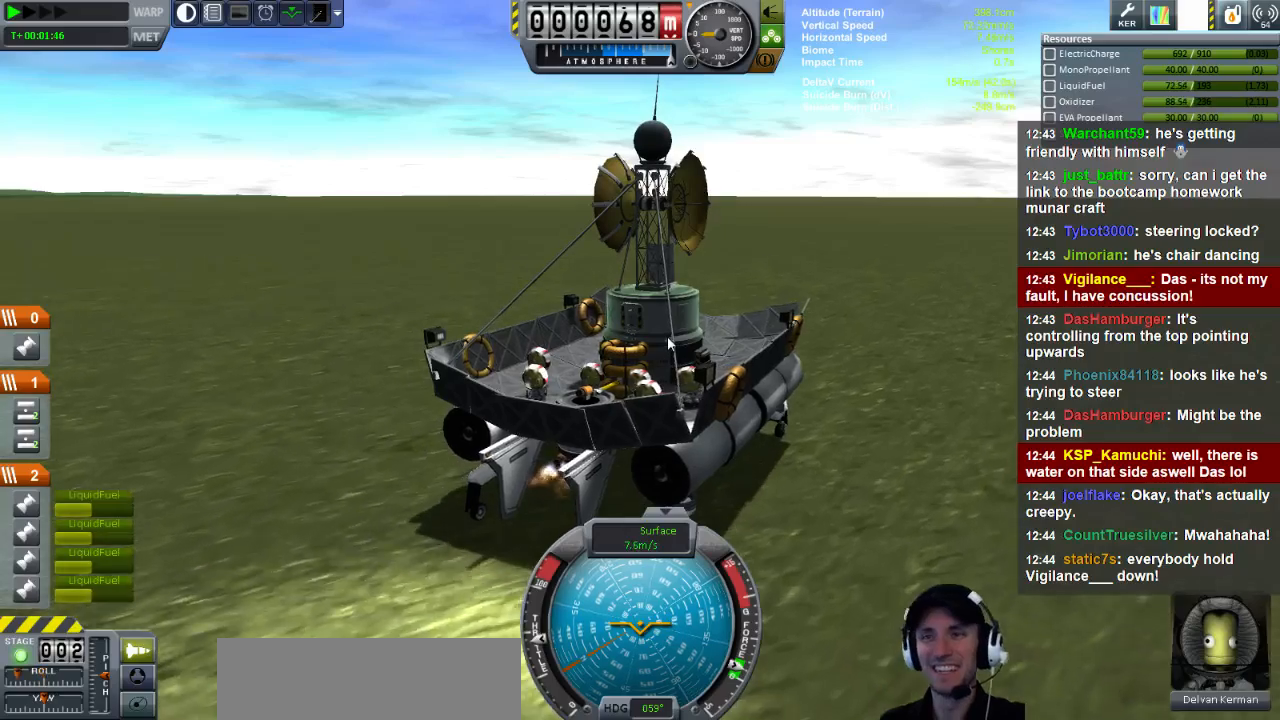
{"keys": ["l", "q"], "events": [[520, "q", "down"]]}
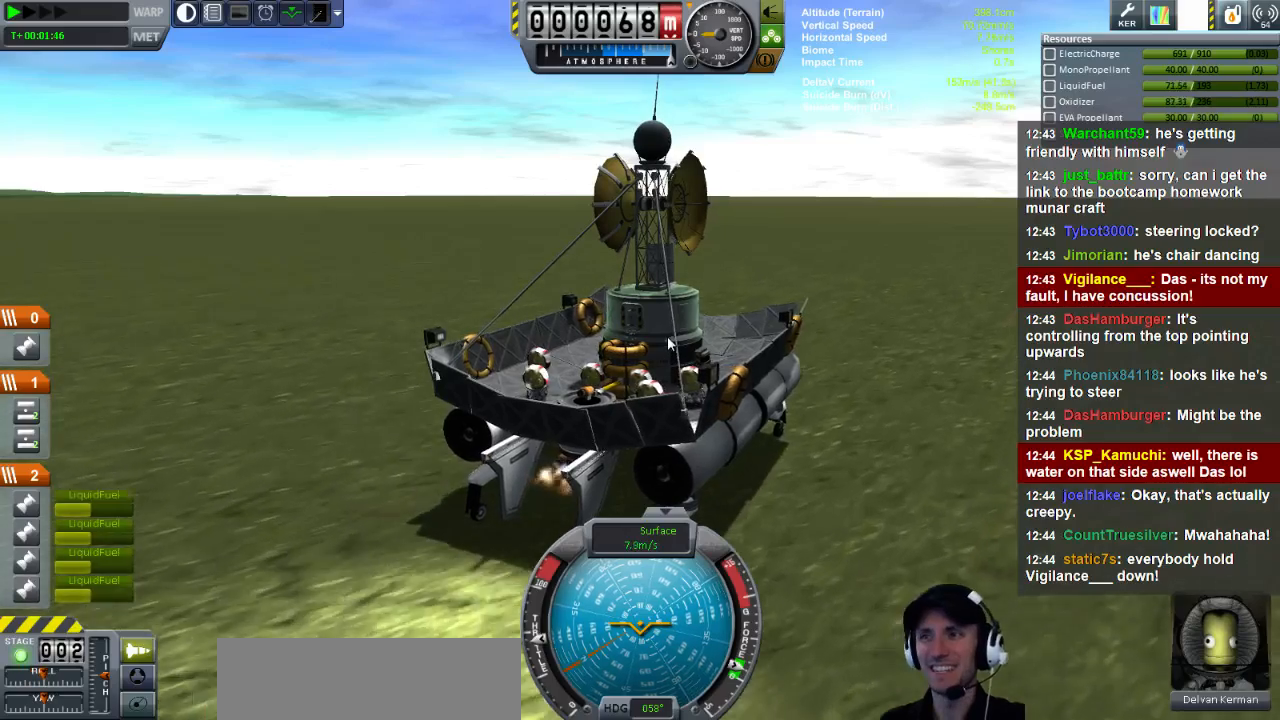
{"keys": ["l"], "events": [[440, "q", "up"]]}
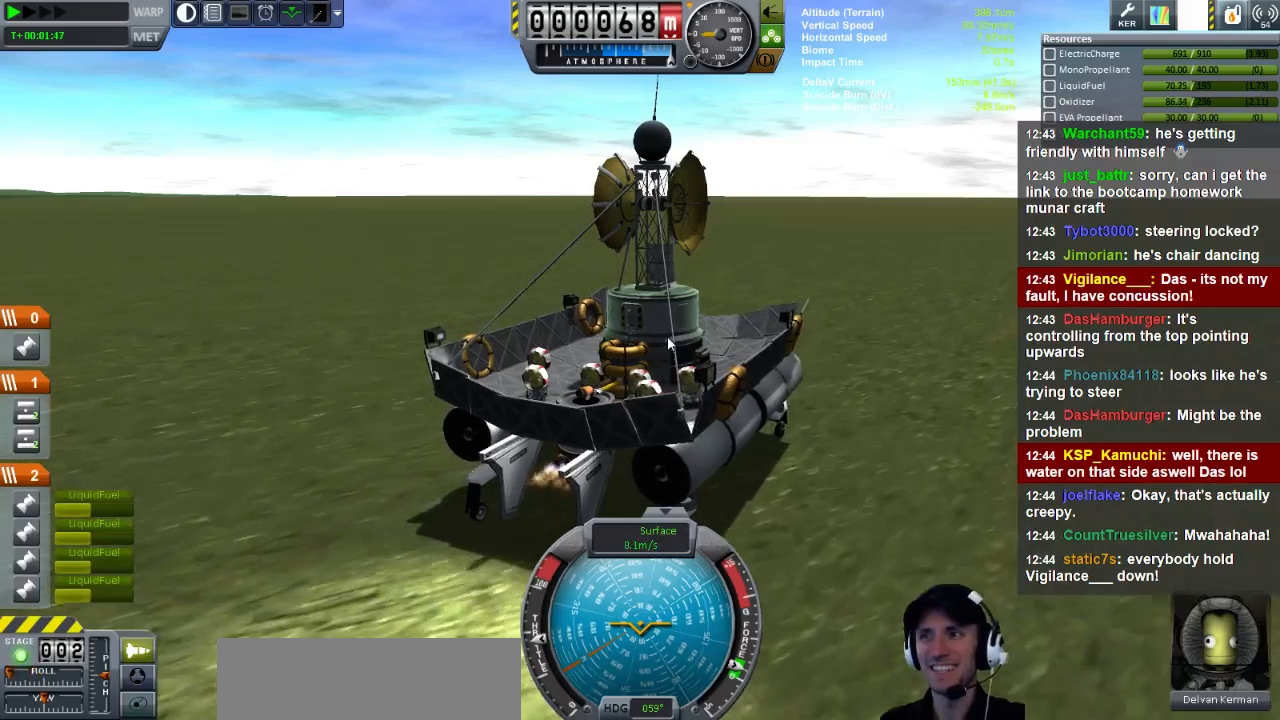
{"keys": ["l", "q"], "events": [[320, "q", "down"]]}
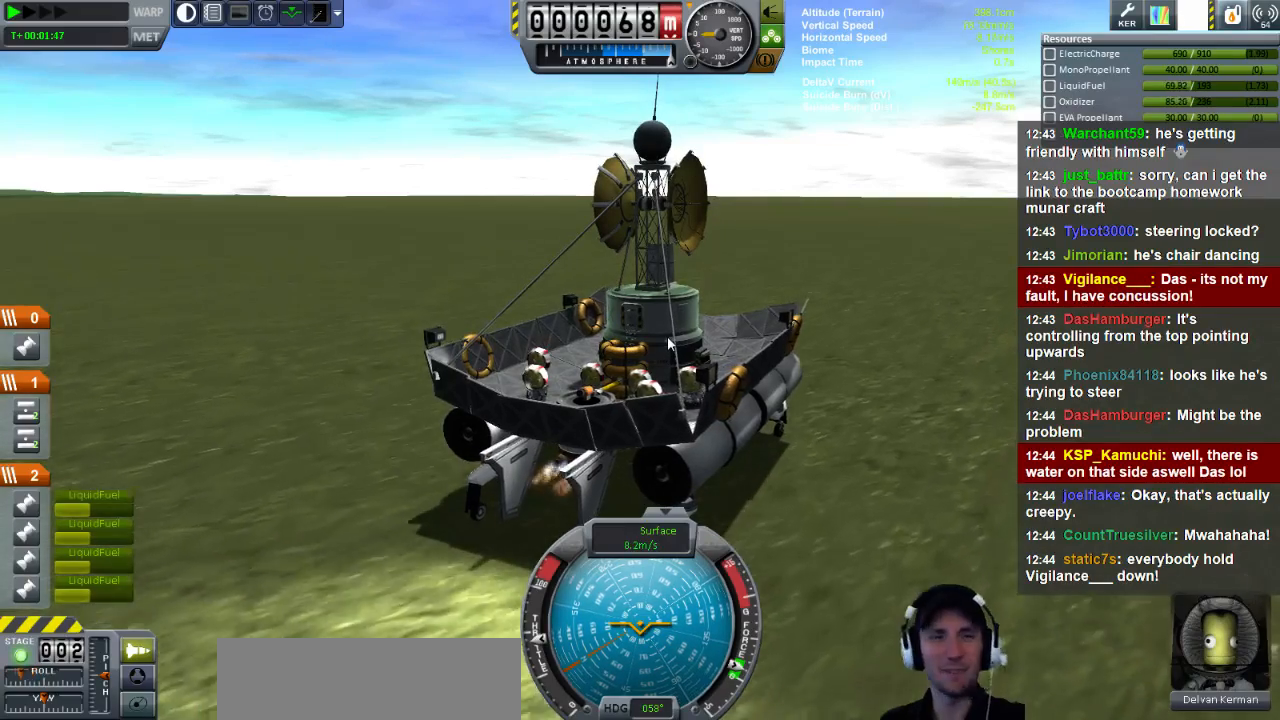
{"keys": ["l"], "events": [[200, "q", "up"]]}
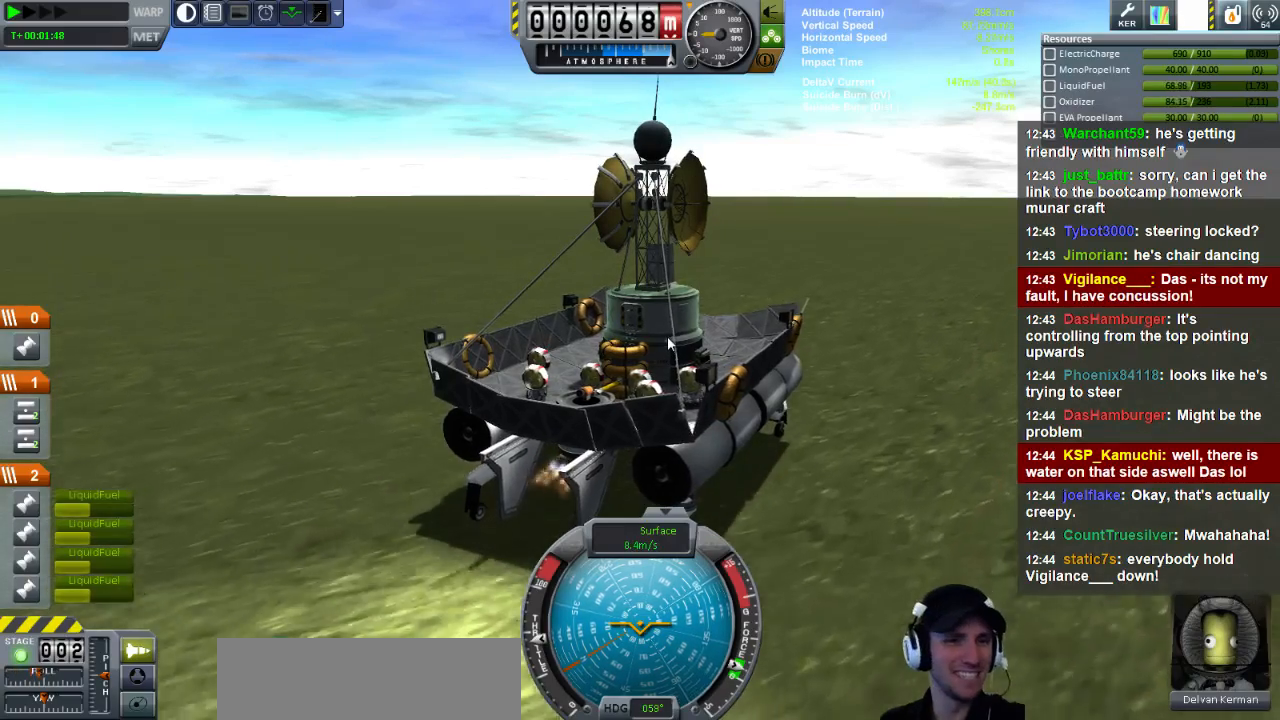
{"keys": ["l"], "events": [[120, "q", "down"], [440, "q", "up"]]}
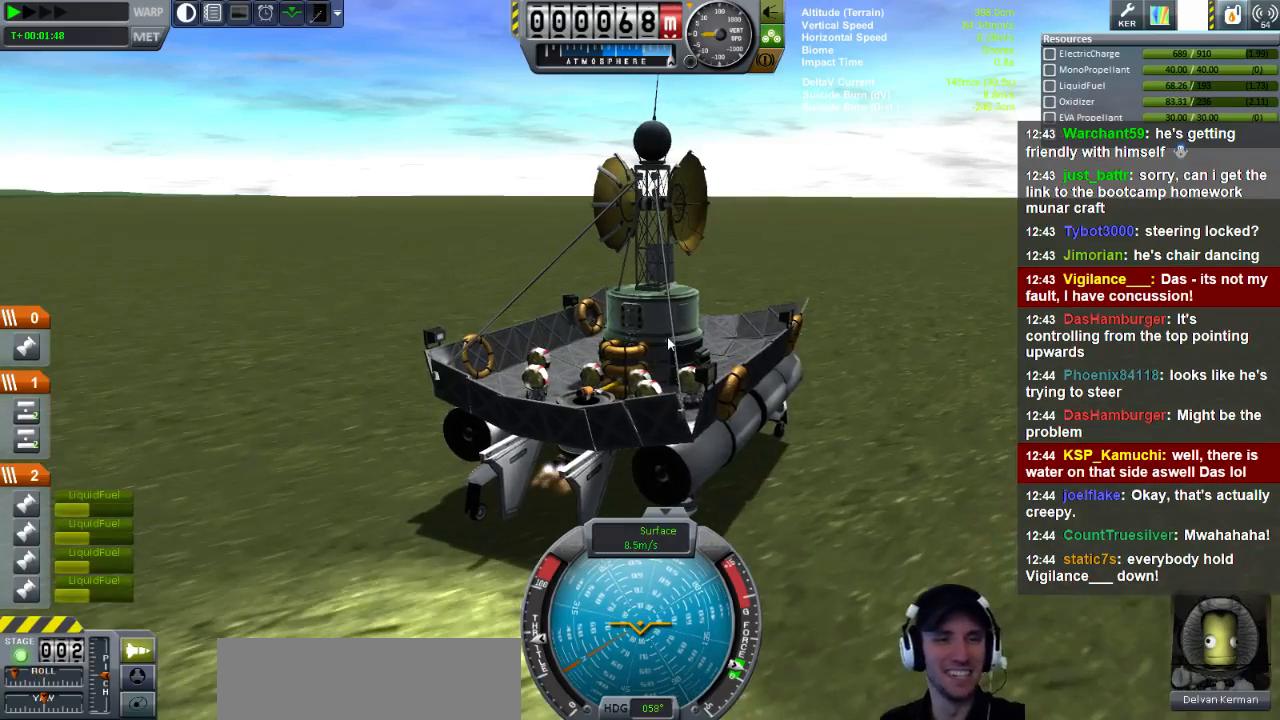
{"keys": ["l", "q"], "events": [[440, "q", "down"]]}
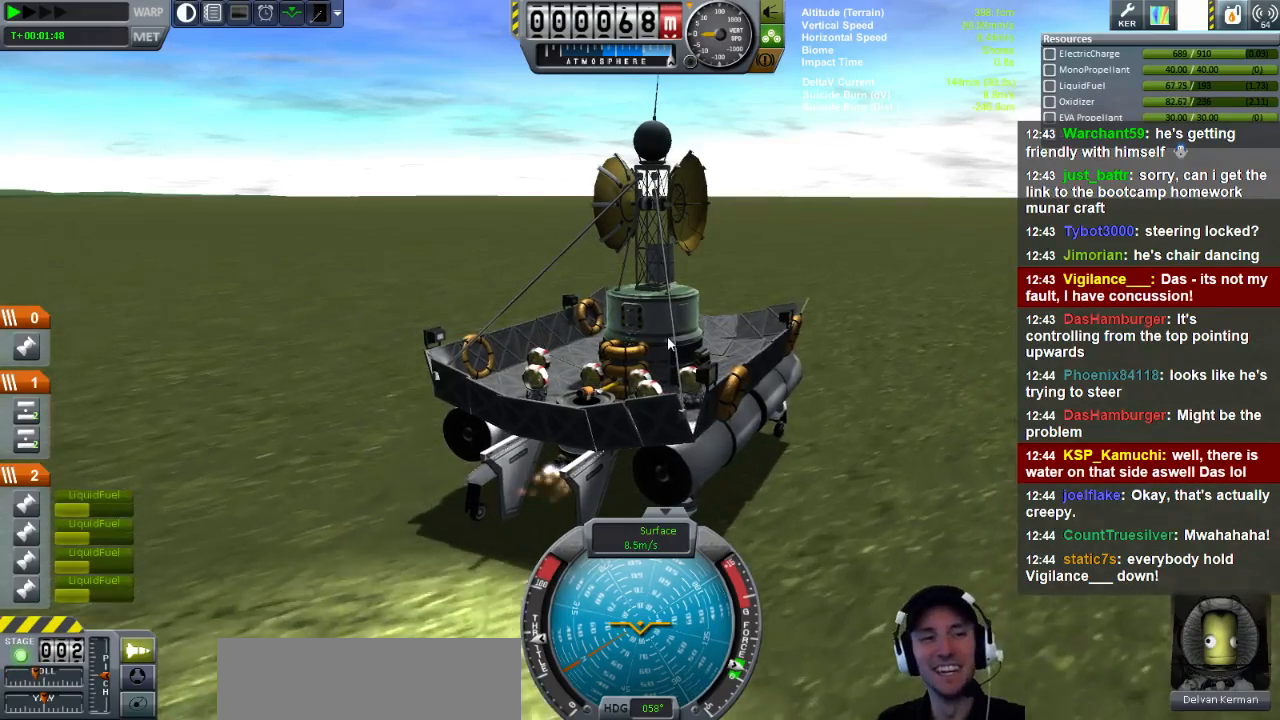
{"keys": ["l"], "events": [[200, "q", "up"]]}
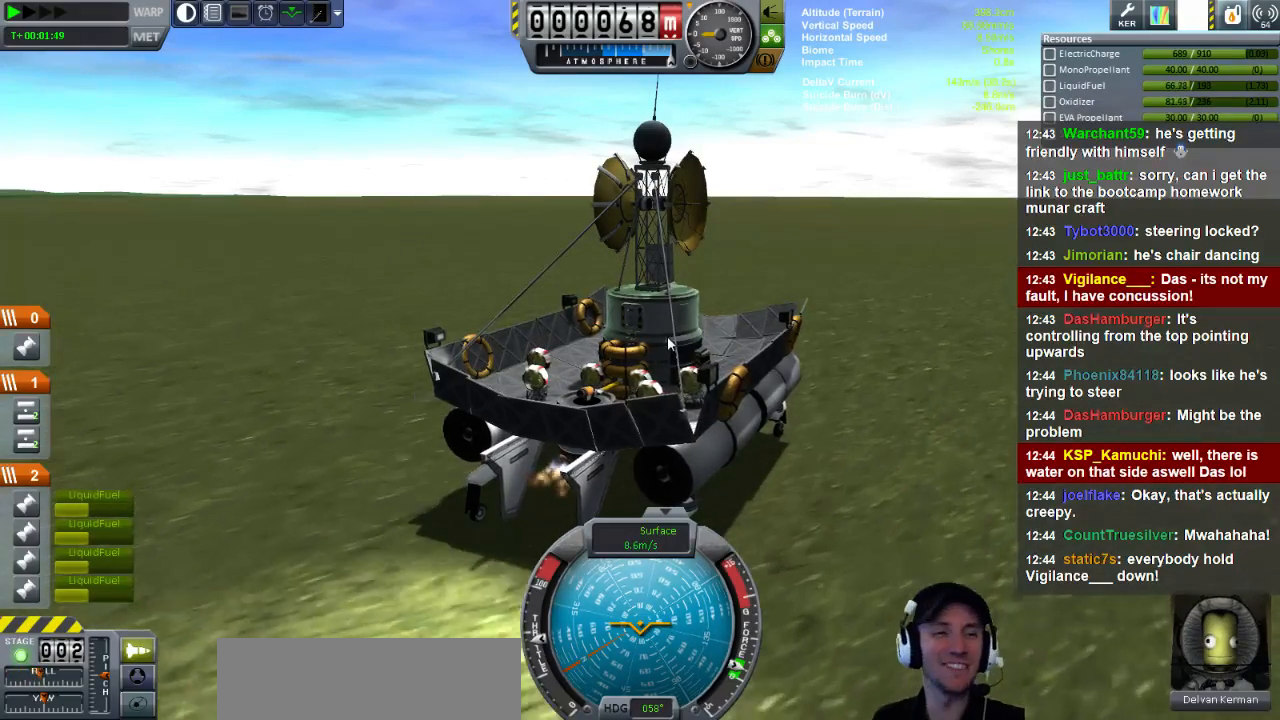
{"keys": ["l"], "events": [[80, "q", "down"], [360, "q", "up"]]}
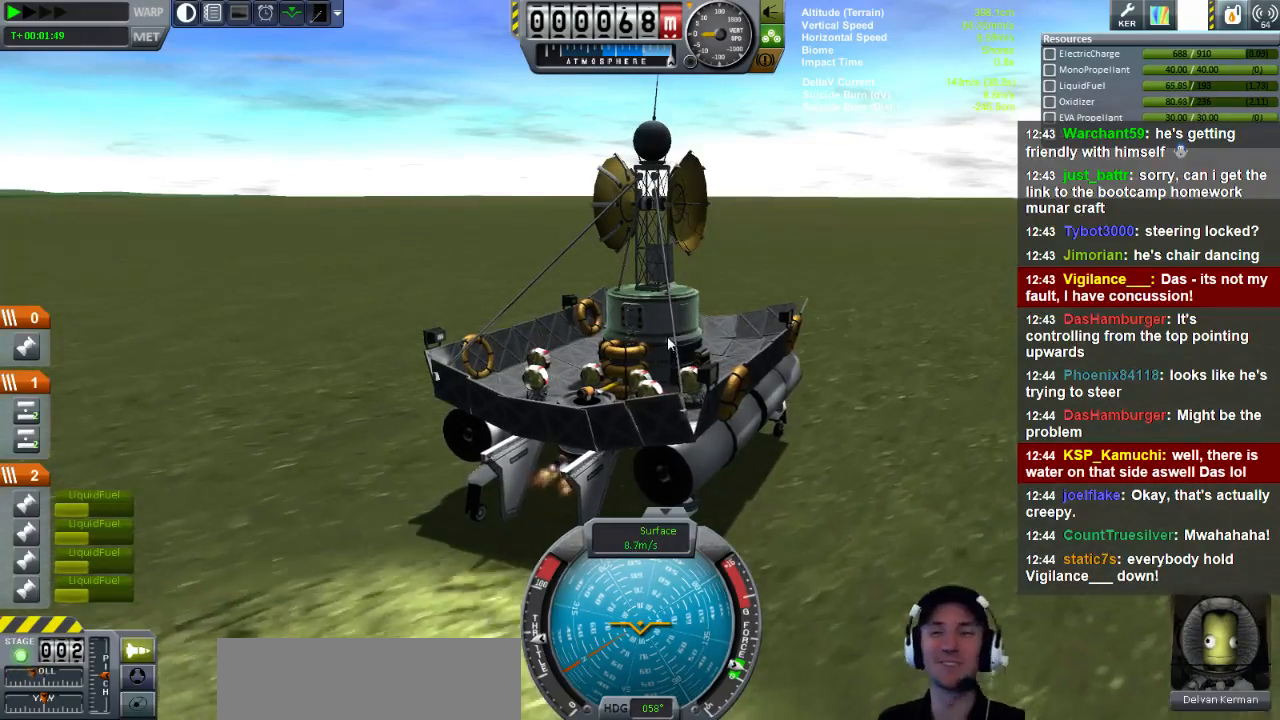
{"keys": ["l", "q"], "events": [[160, "q", "down"]]}
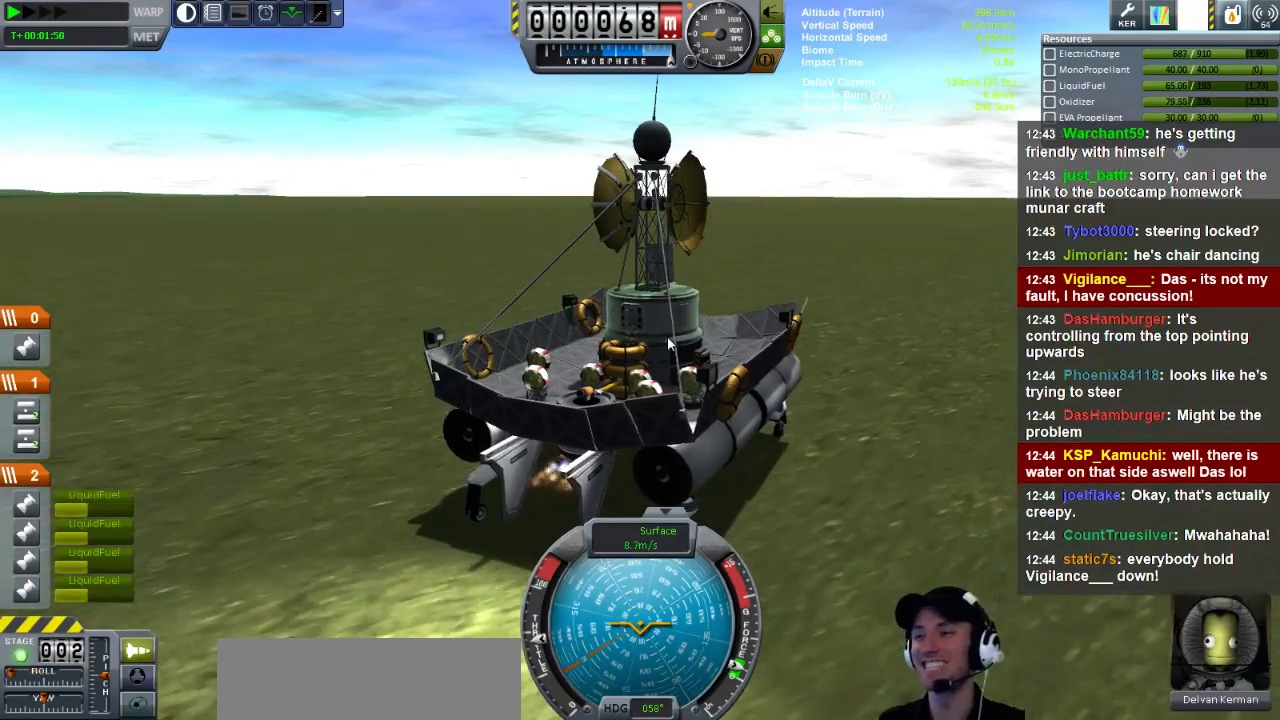
{"keys": ["l", "q"], "events": []}
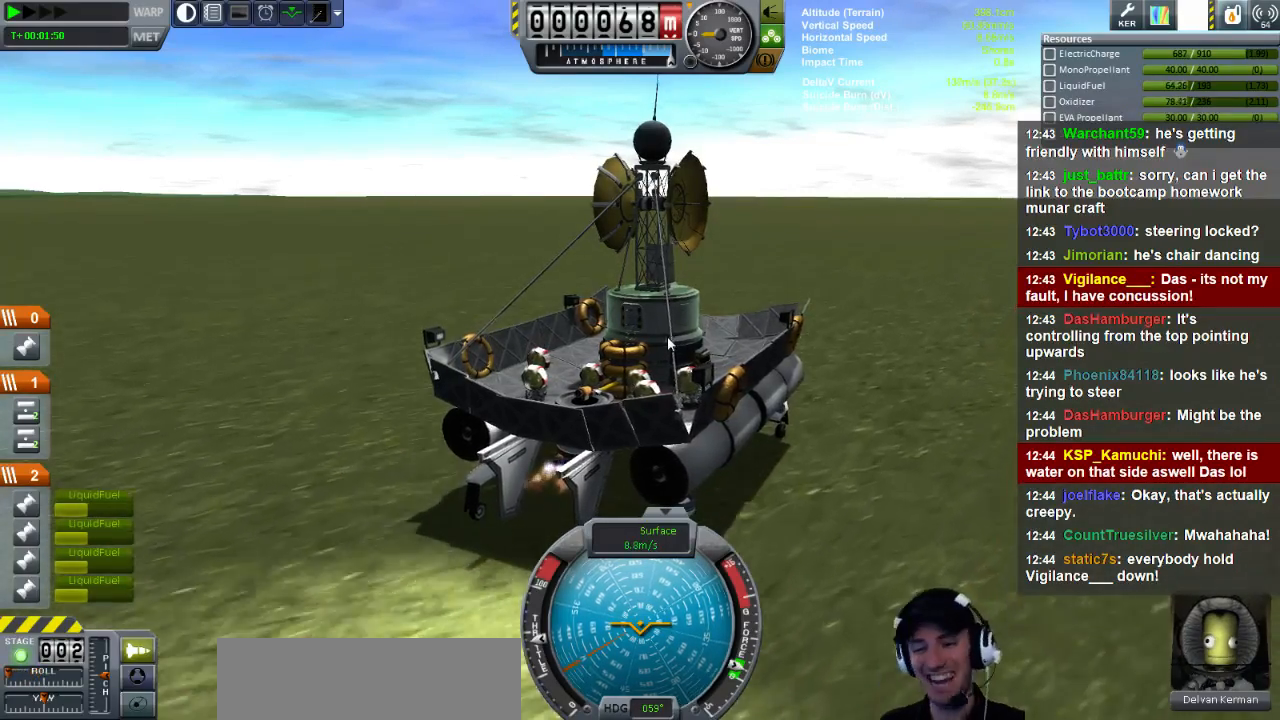
{"keys": ["l", "q"], "events": []}
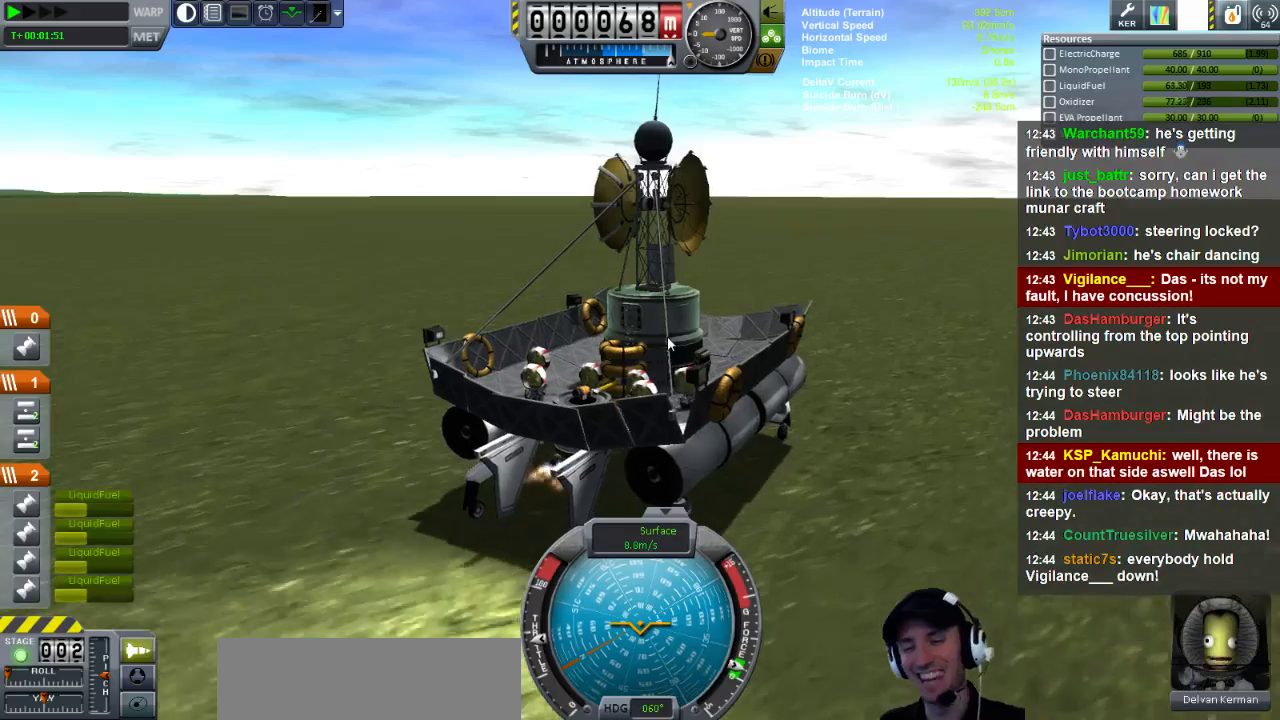
{"keys": ["l", "q"], "events": []}
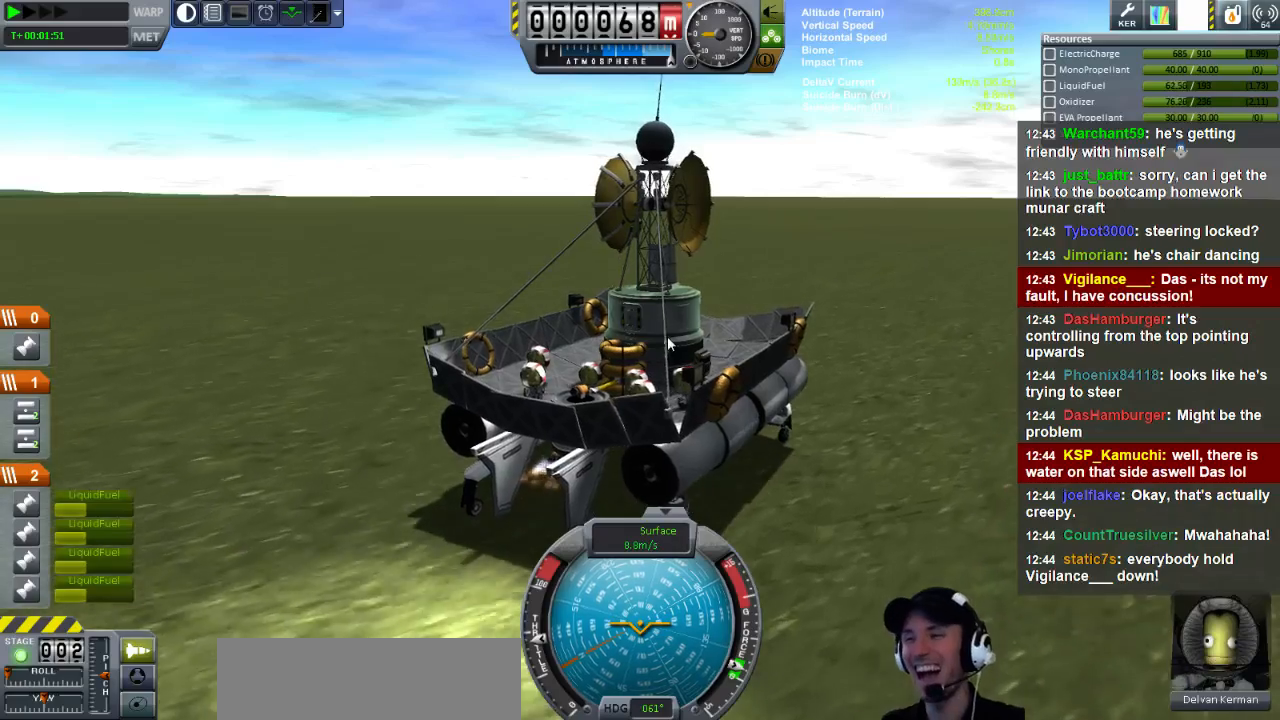
{"keys": ["d", "l", "q"], "events": [[40, "d", "down"]]}
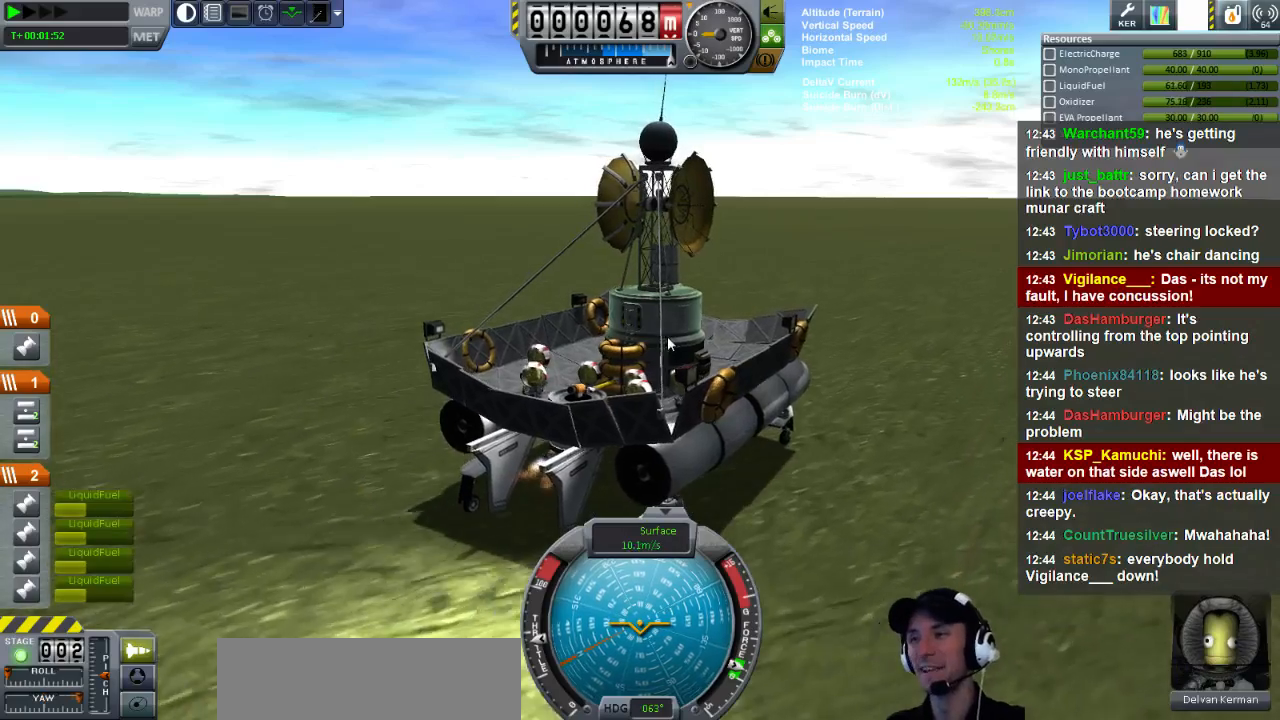
{"keys": ["d", "l", "q"], "events": [[200, "d", "up"], [280, "d", "down"]]}
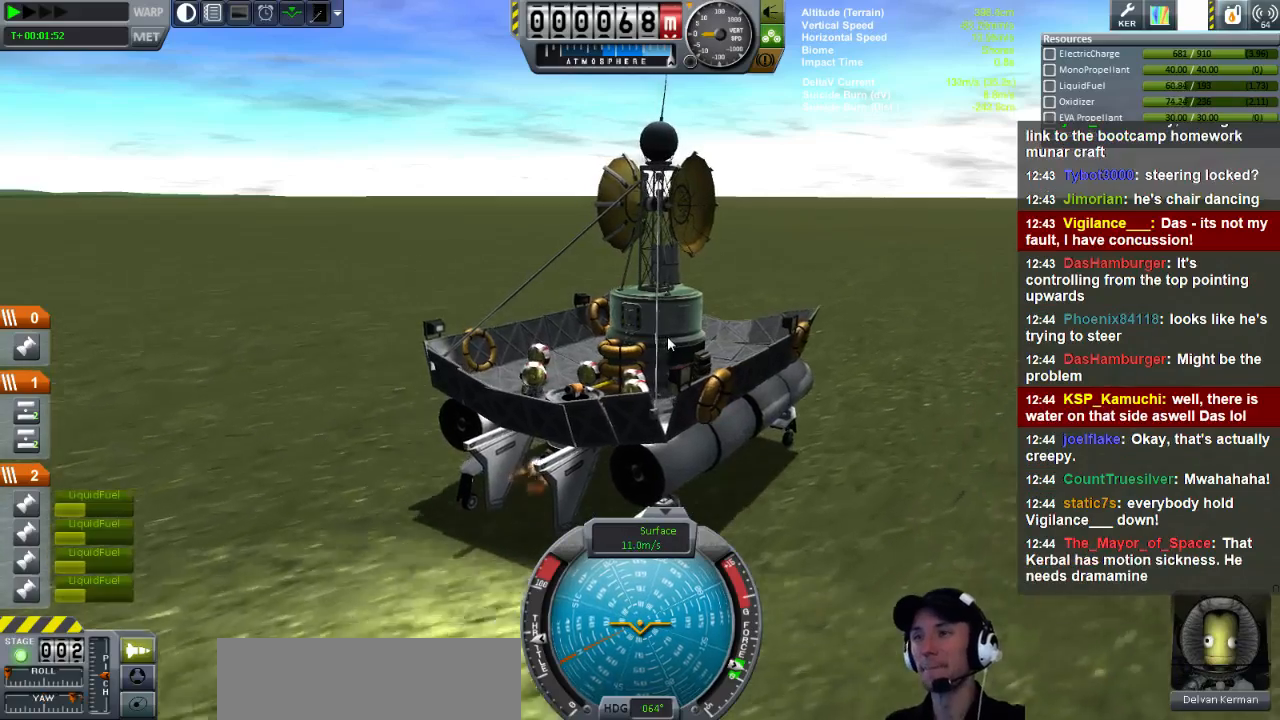
{"keys": ["l"], "events": [[160, "d", "up"], [160, "q", "up"]]}
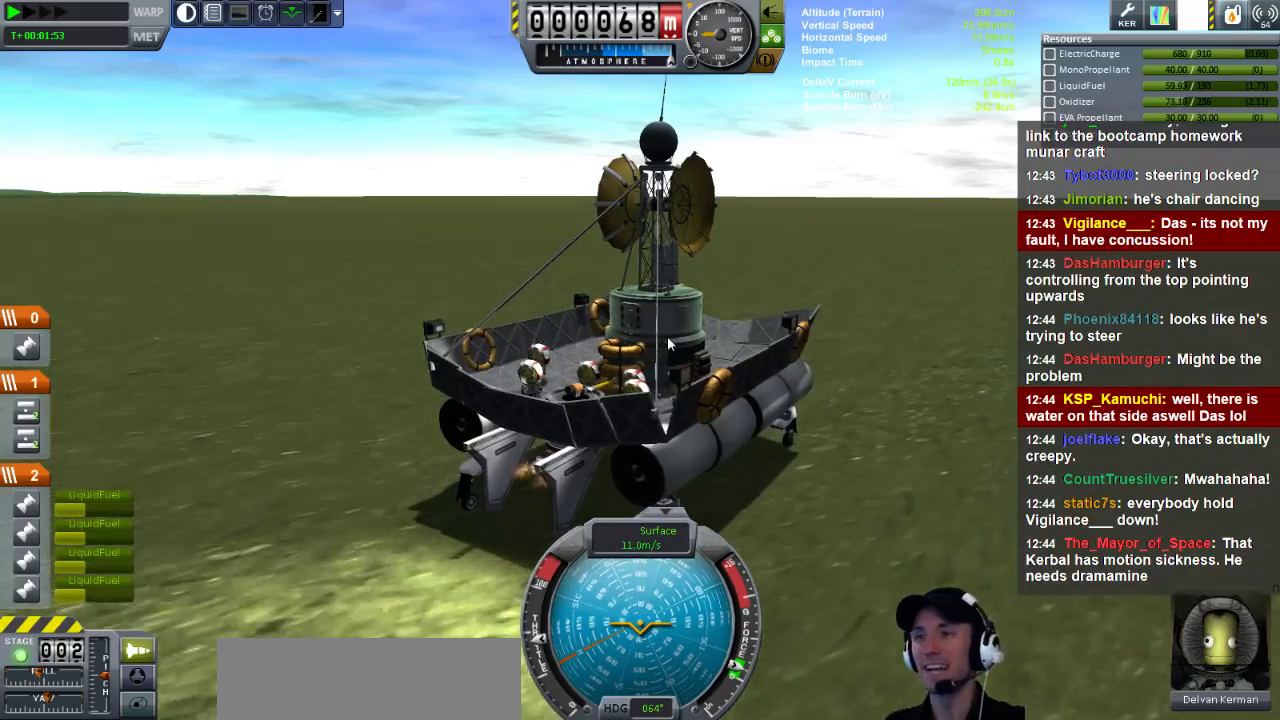
{"keys": ["d", "l", "q"], "events": [[160, "d", "down"], [160, "q", "down"]]}
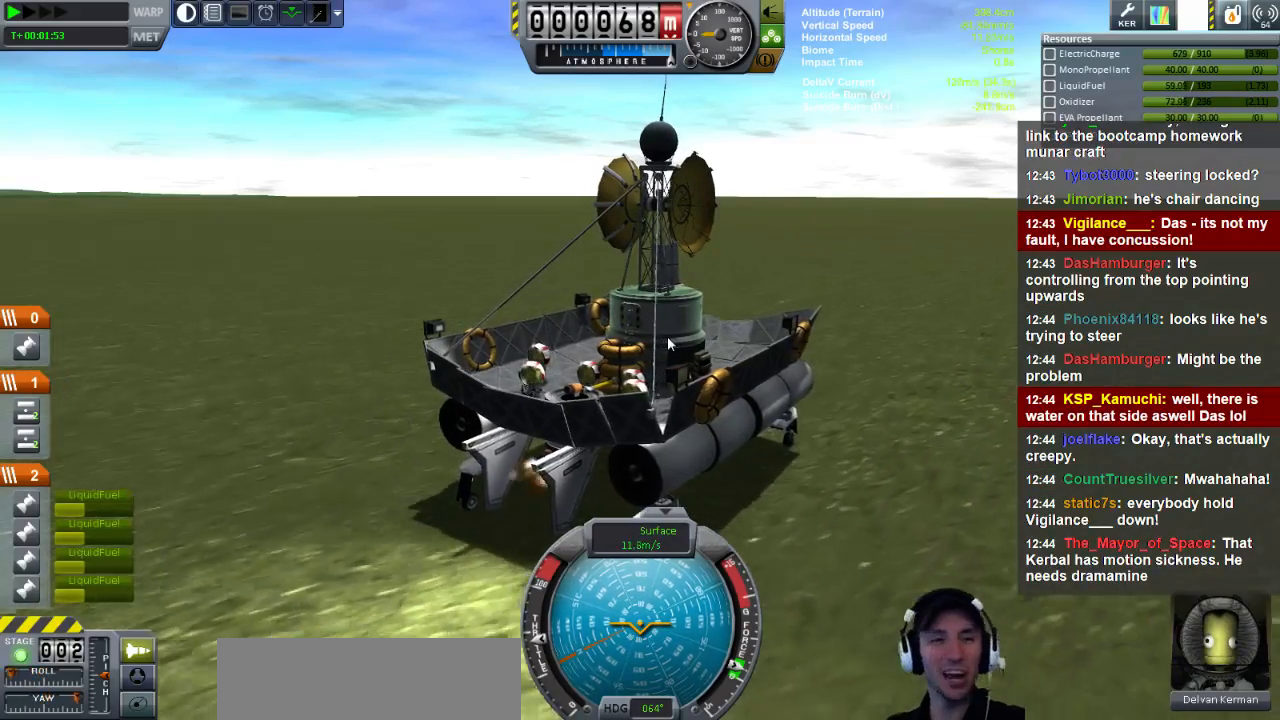
{"keys": ["d", "l", "q"], "events": []}
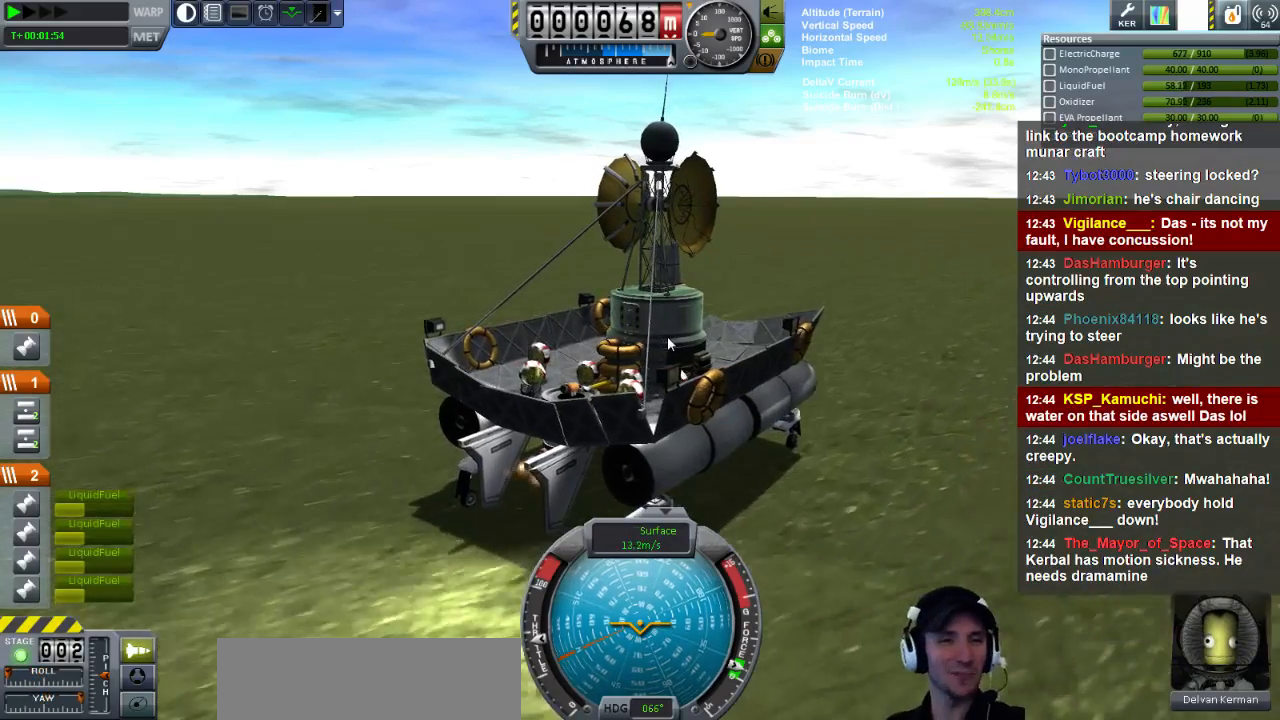
{"keys": ["d", "l", "q"], "events": []}
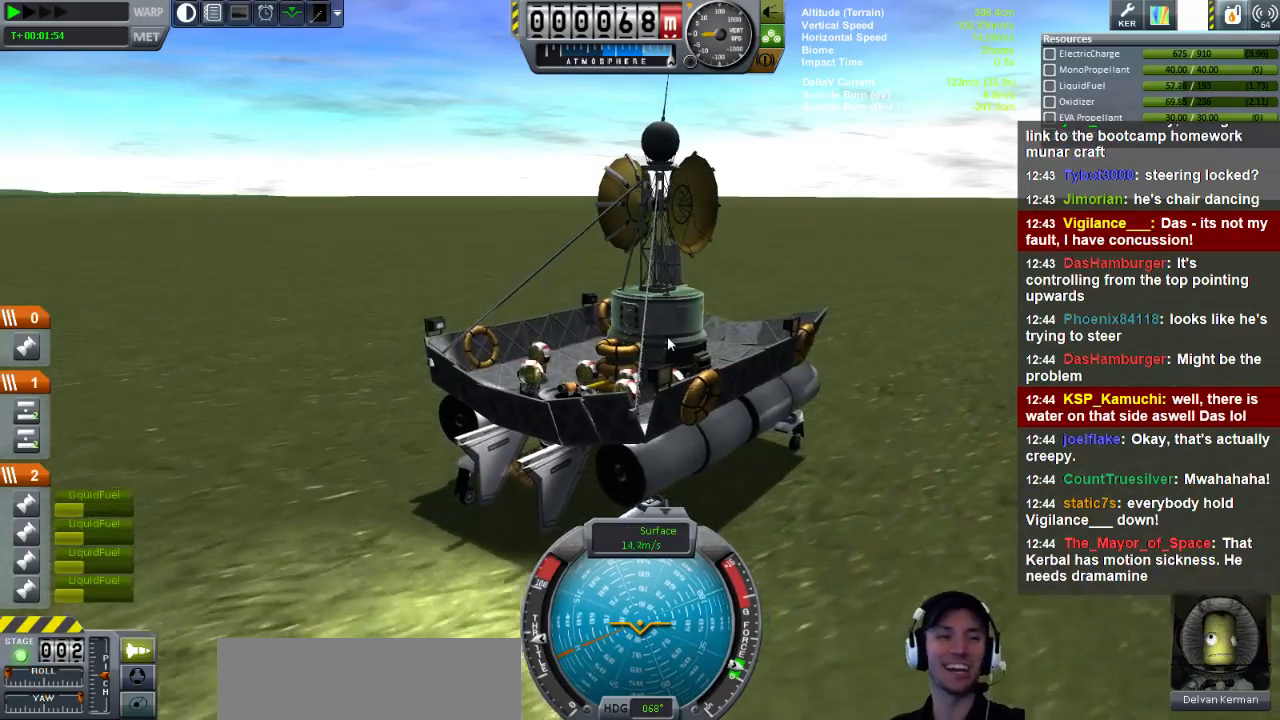
{"keys": ["l"], "events": [[440, "d", "up"], [440, "q", "up"]]}
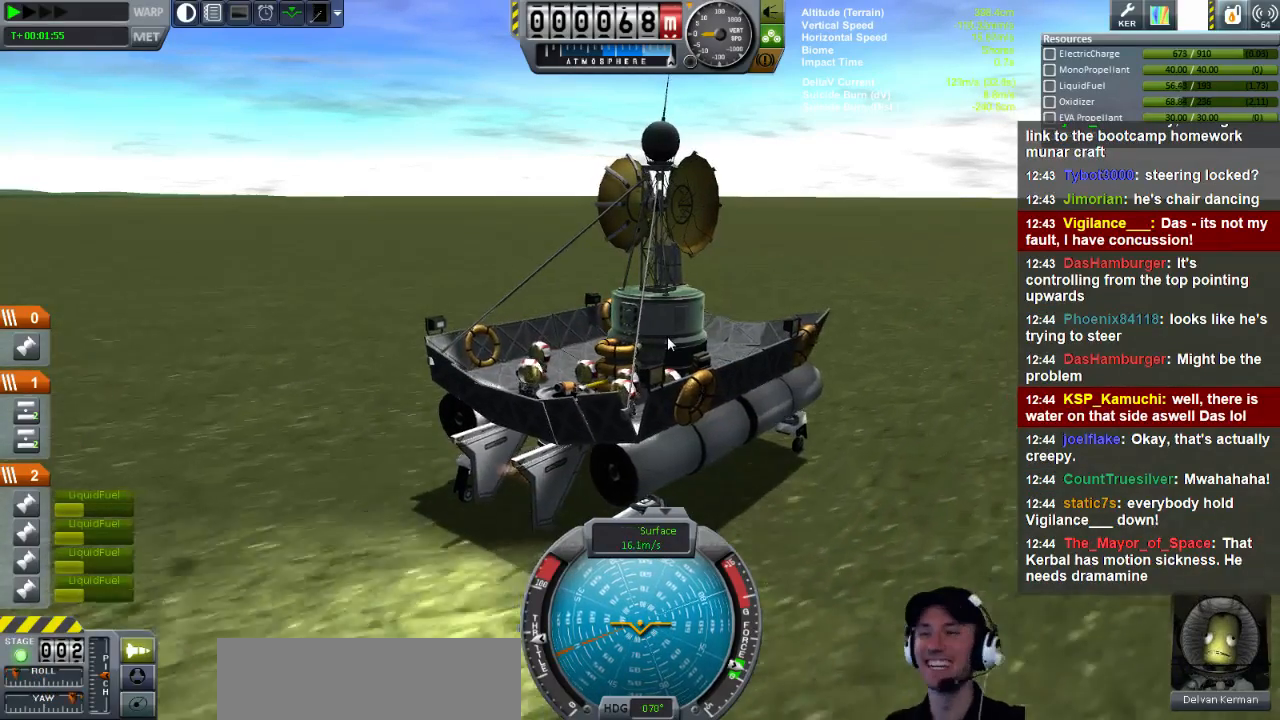
{"keys": ["l"], "events": []}
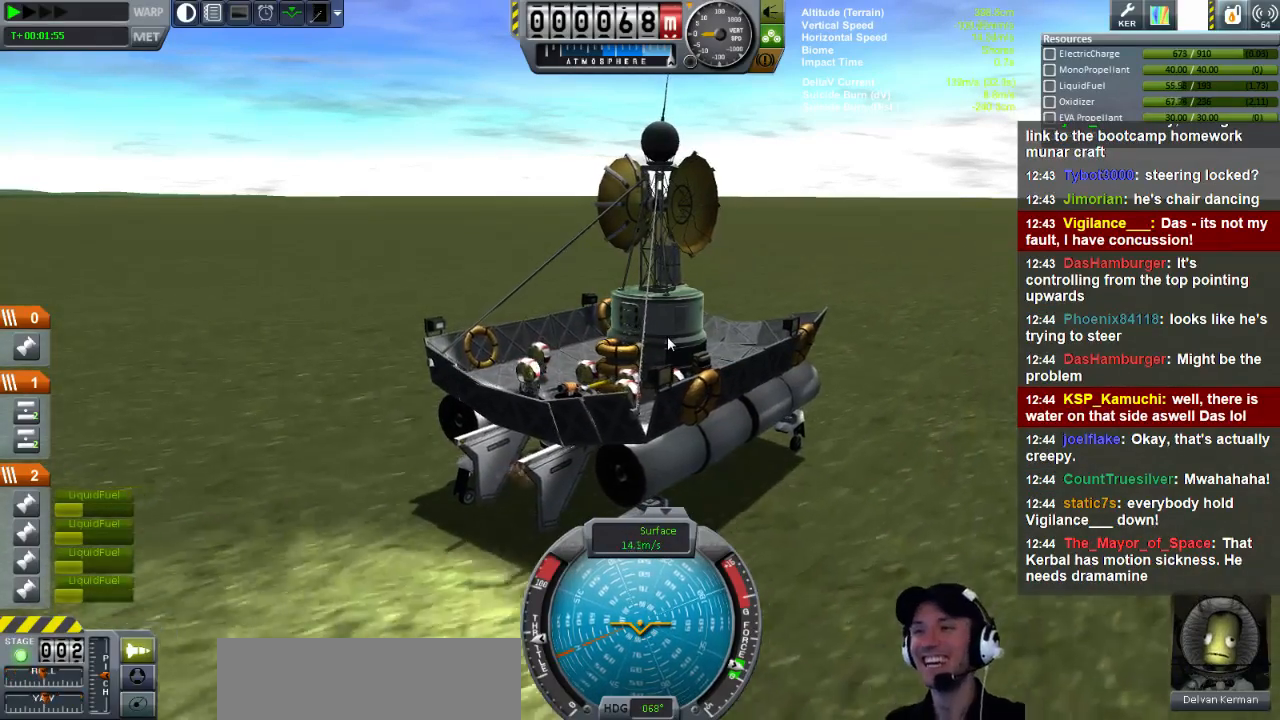
{"keys": ["d", "l", "q"], "events": [[40, "q", "down"], [80, "d", "down"]]}
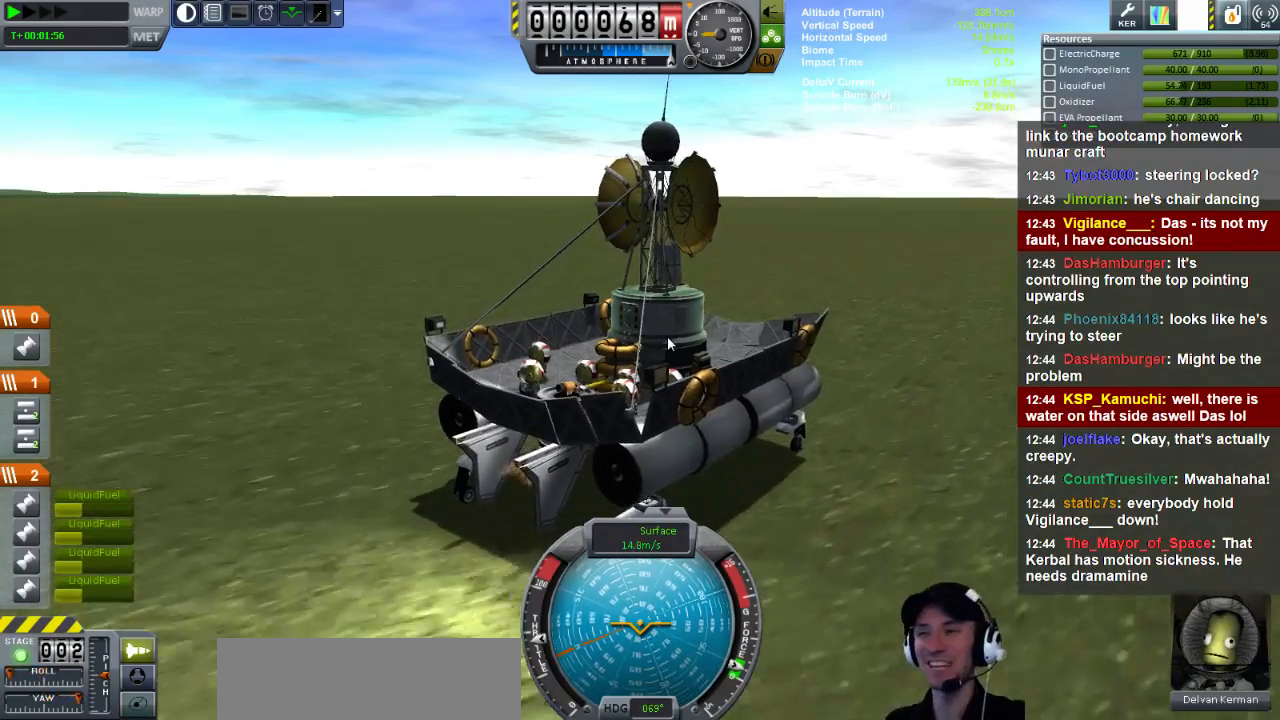
{"keys": ["l"], "events": [[400, "d", "up"], [400, "q", "up"]]}
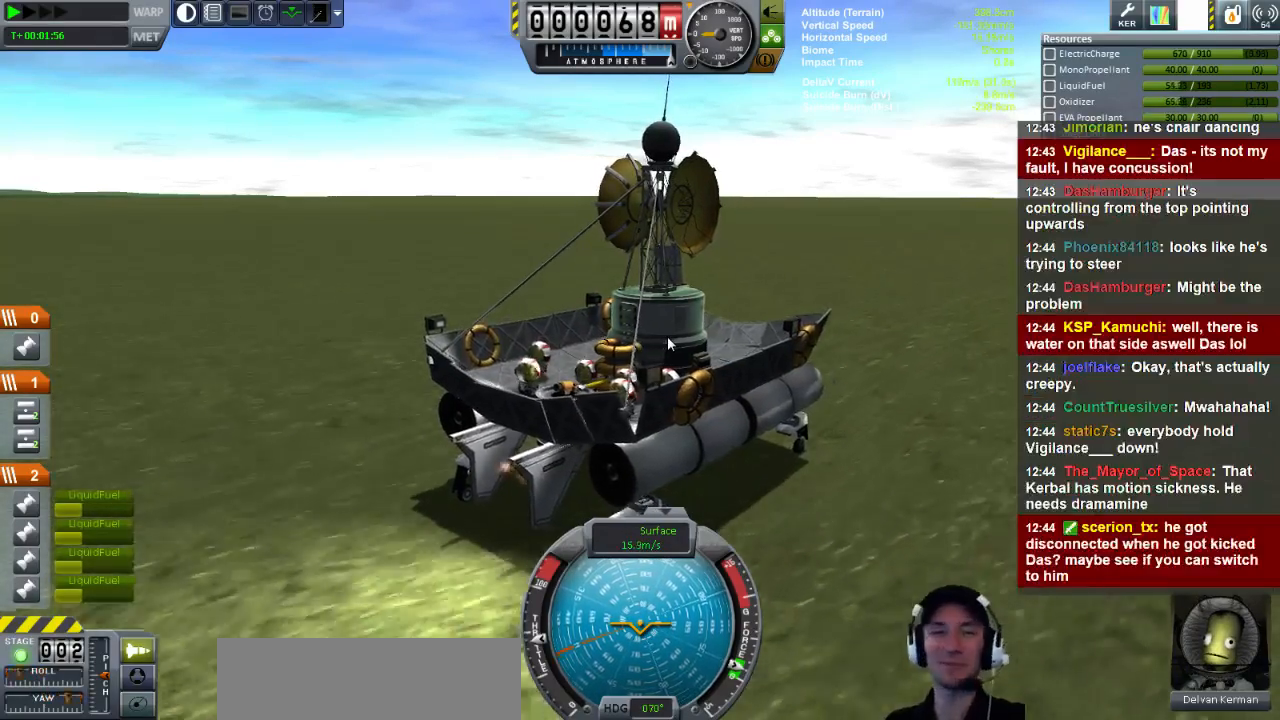
{"keys": ["l"], "events": []}
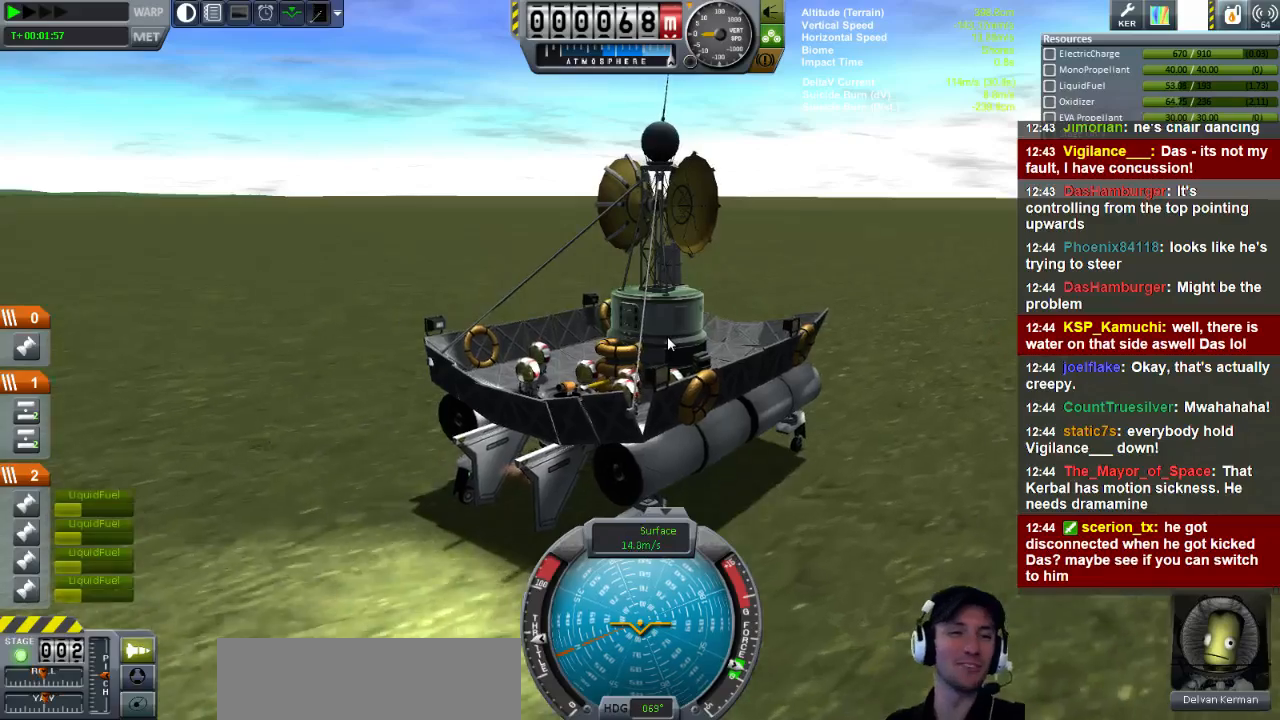
{"keys": ["l"], "events": []}